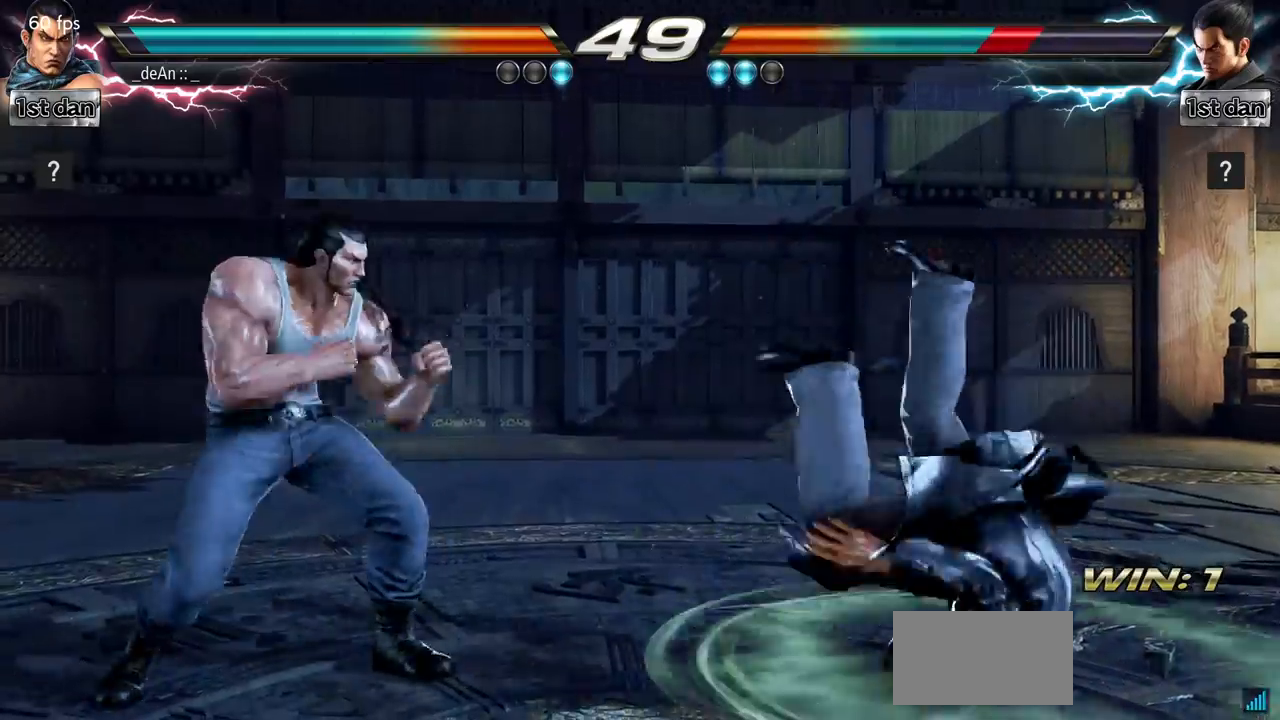
Gameplay with a controller (arcade stick); each line is a JSON object with the inputs held at the frame after it. "events" lists button and stick changes between this image and that frame as [ms after this image, input, new state], when the widget could be followed in between. Not read: L3 R3.
{"buttons": [], "left_stick": "left"}
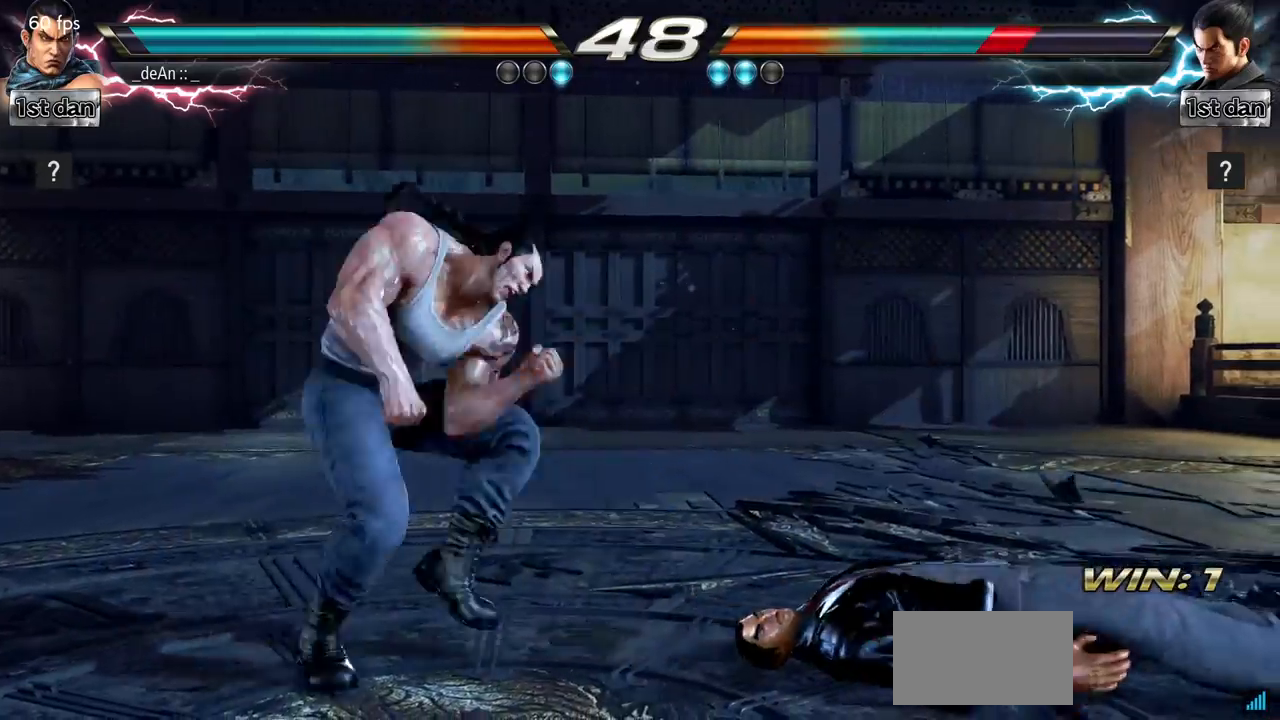
{"buttons": [], "left_stick": "center", "events": [[51, "left_stick", "center"]]}
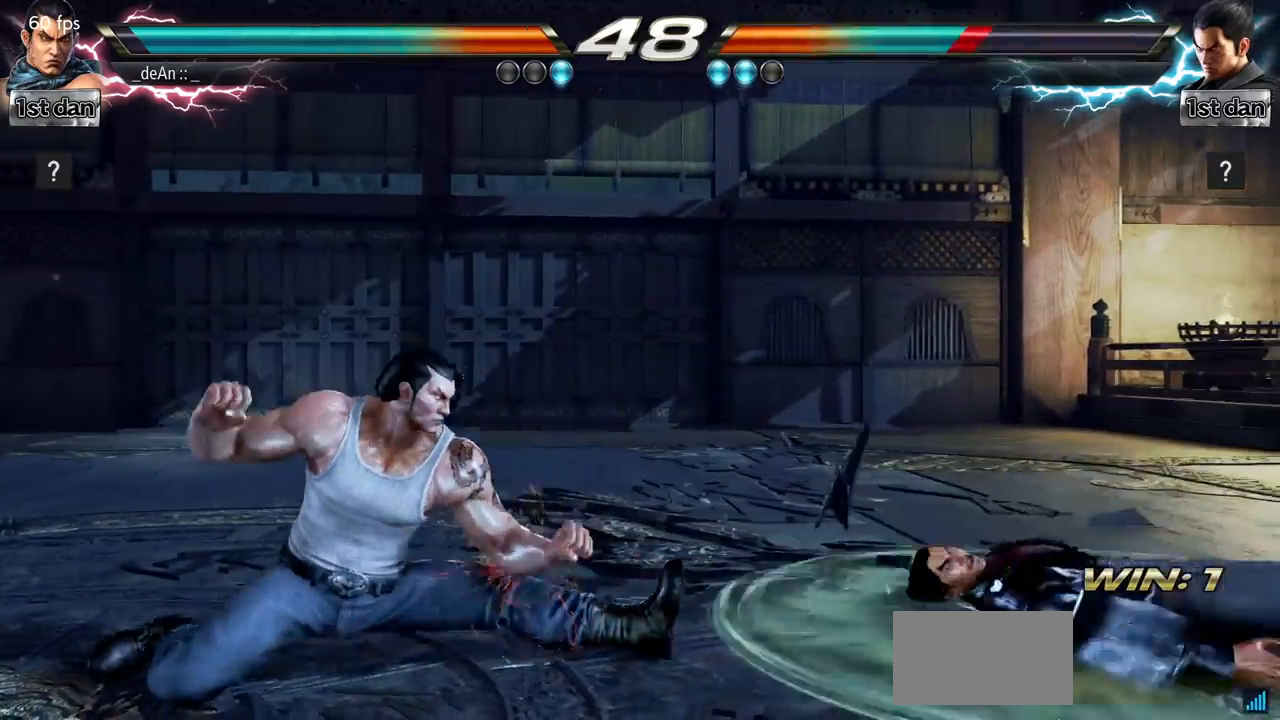
{"buttons": [], "left_stick": "right"}
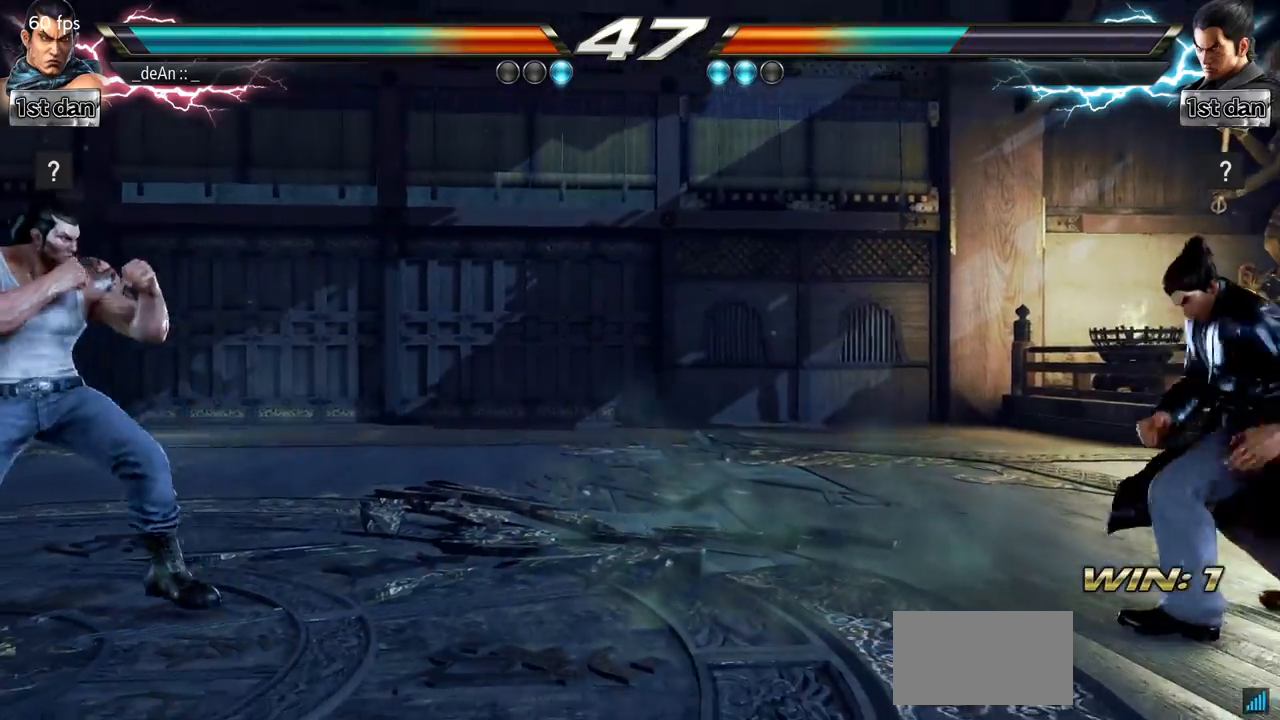
{"buttons": [], "left_stick": "center", "events": [[34, "left_stick", "center"], [134, "left_stick", "right"], [234, "left_stick", "center"], [284, "left_stick", "left"], [418, "left_stick", "center"]]}
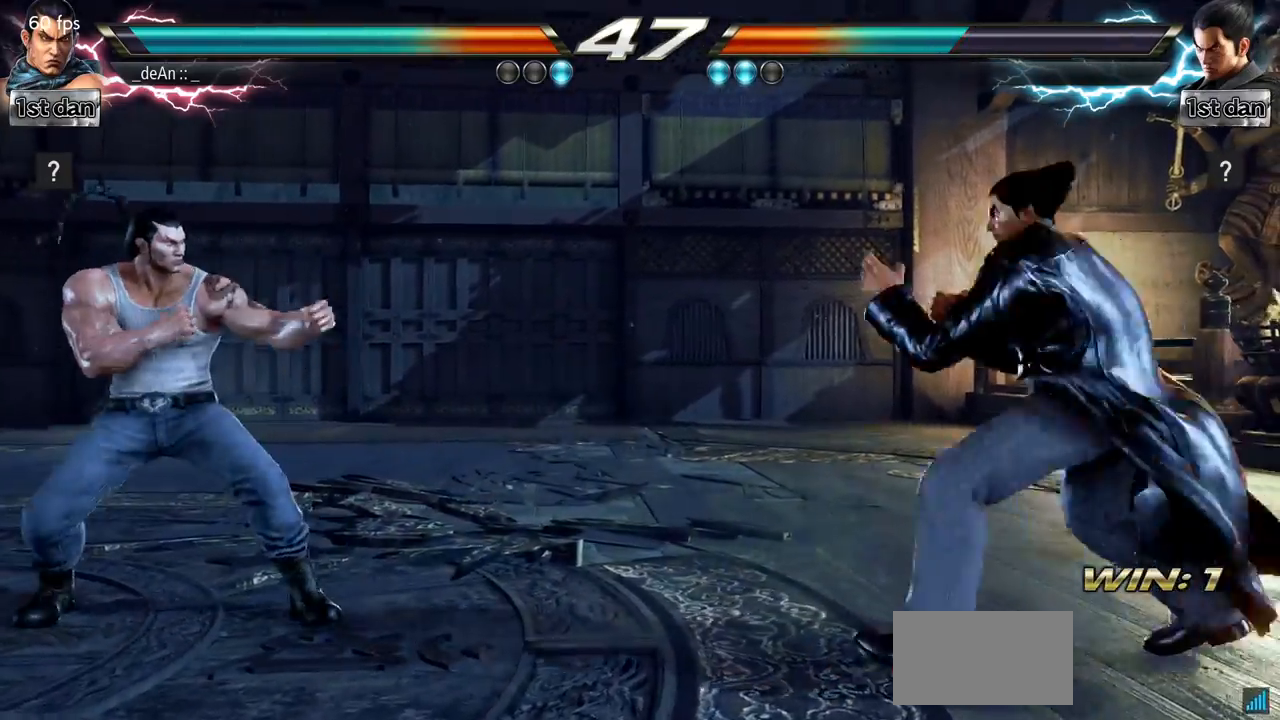
{"buttons": [], "left_stick": "right"}